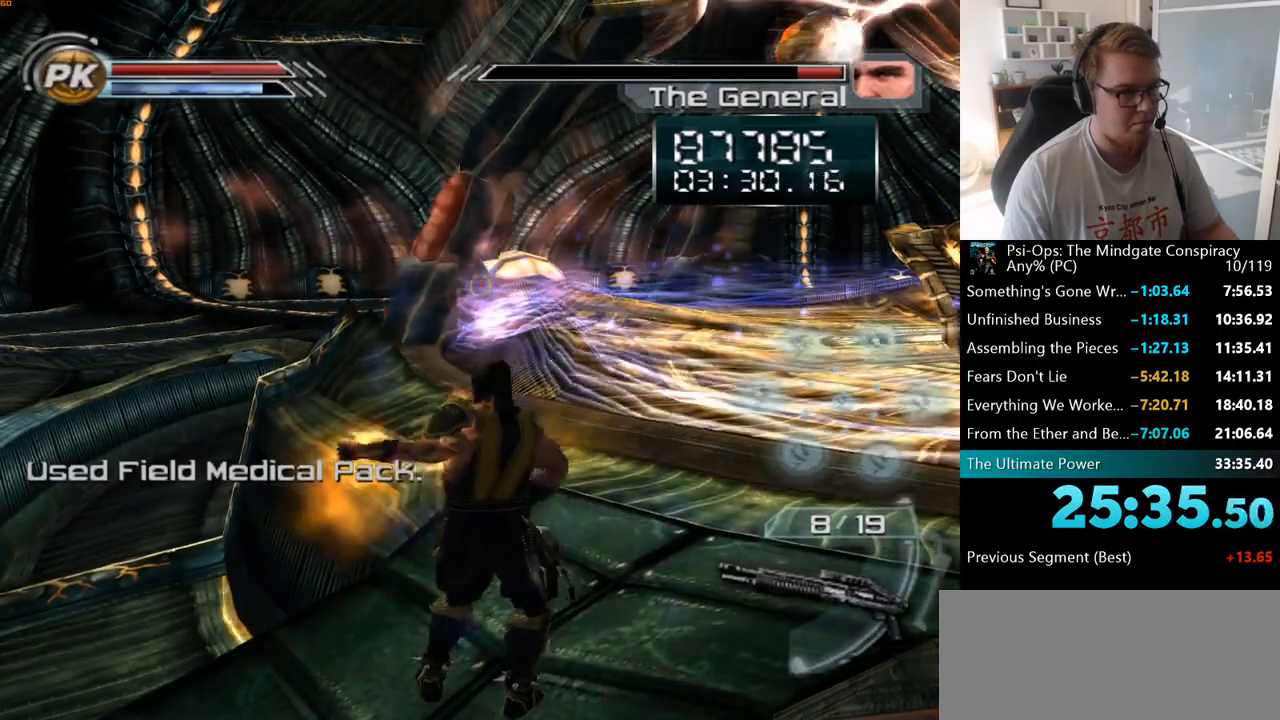
Gameplay with keyboard and mouse; each line is a JSON object with the keys and mouse buttons held at the frame after it. "events" lists presses ("down") and releases ("up") of "a", "ctrl", "d", "e", "f", "q", "r", "s", "shift", "space", "tab", "w", "mouse_left", "mouse_wheel", "mouse_right", "mouse_mb4" and "mouse_mb5" between this image and that frame as [ms after this image, input, new state], when the widget could be followed in between. "mouse_left", "mouse_wheel", "mouse_right", "mouse_mb4", "mouse_mb5" = the "left", "wheel", "right", "mb4", "mb5" buttons of the "mouse" list. No other keys are recorded. "wheel" means that the mouse wheel is clicked or scrolled. Mouse movement is not recorded.
{"keys": [], "mouse": [], "events": []}
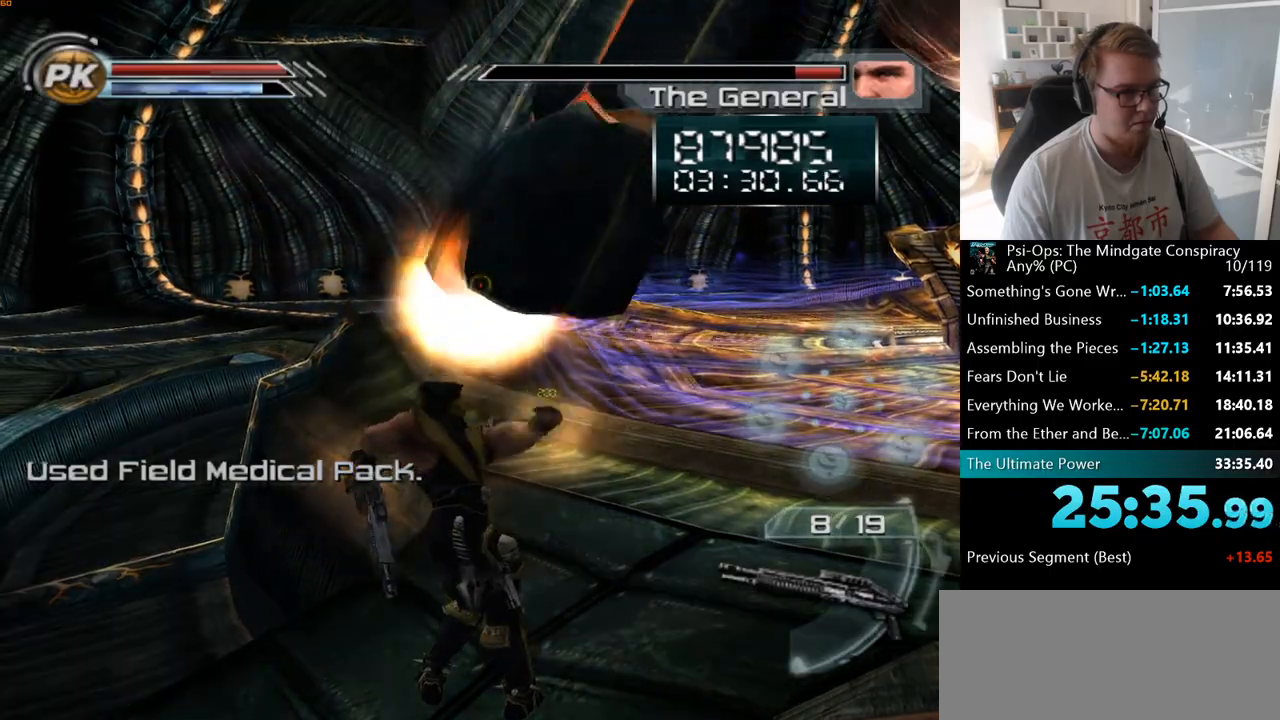
{"keys": [], "mouse": [], "events": [[100, "q", "down"], [200, "q", "up"]]}
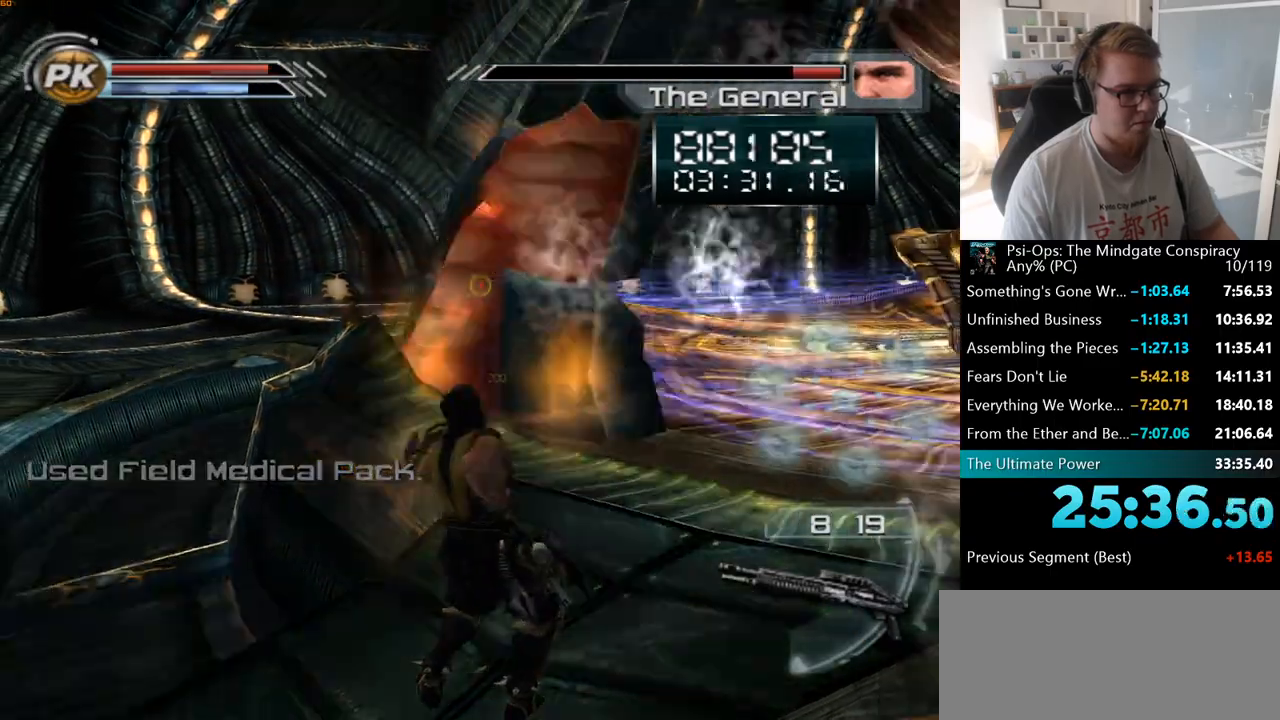
{"keys": [], "mouse": [], "events": [[217, "q", "down"], [300, "q", "up"]]}
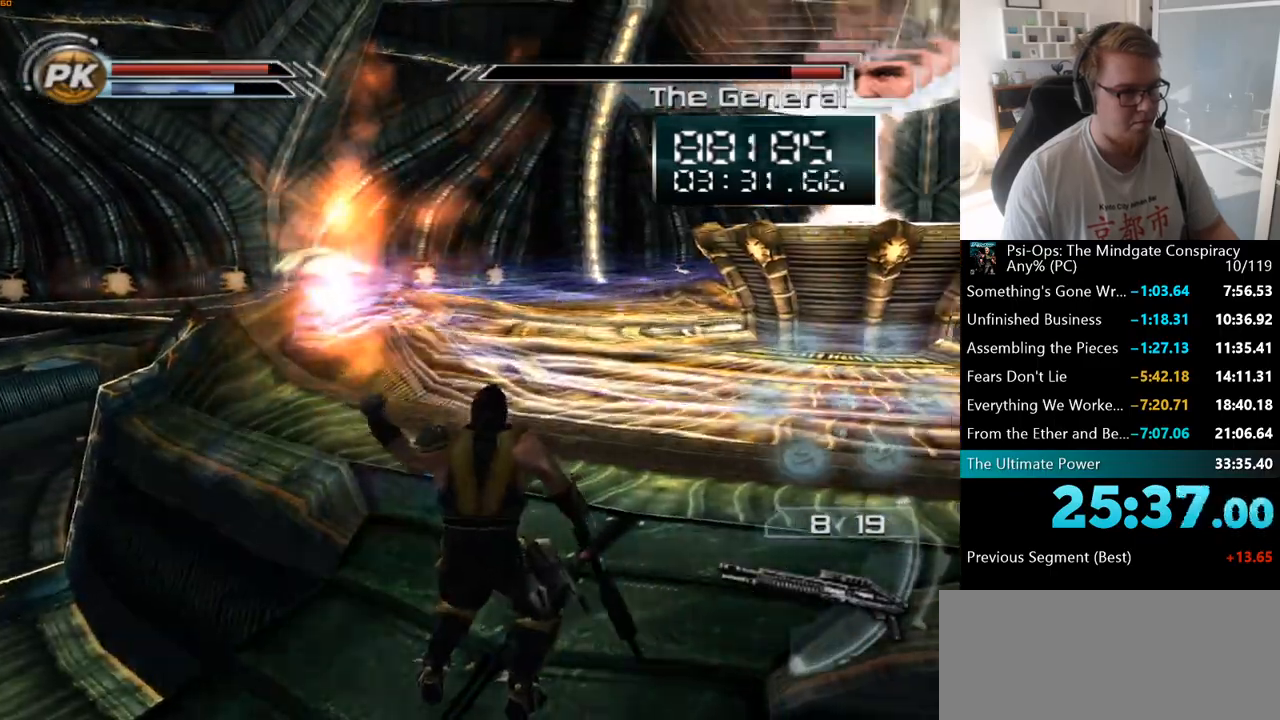
{"keys": [], "mouse": [], "events": []}
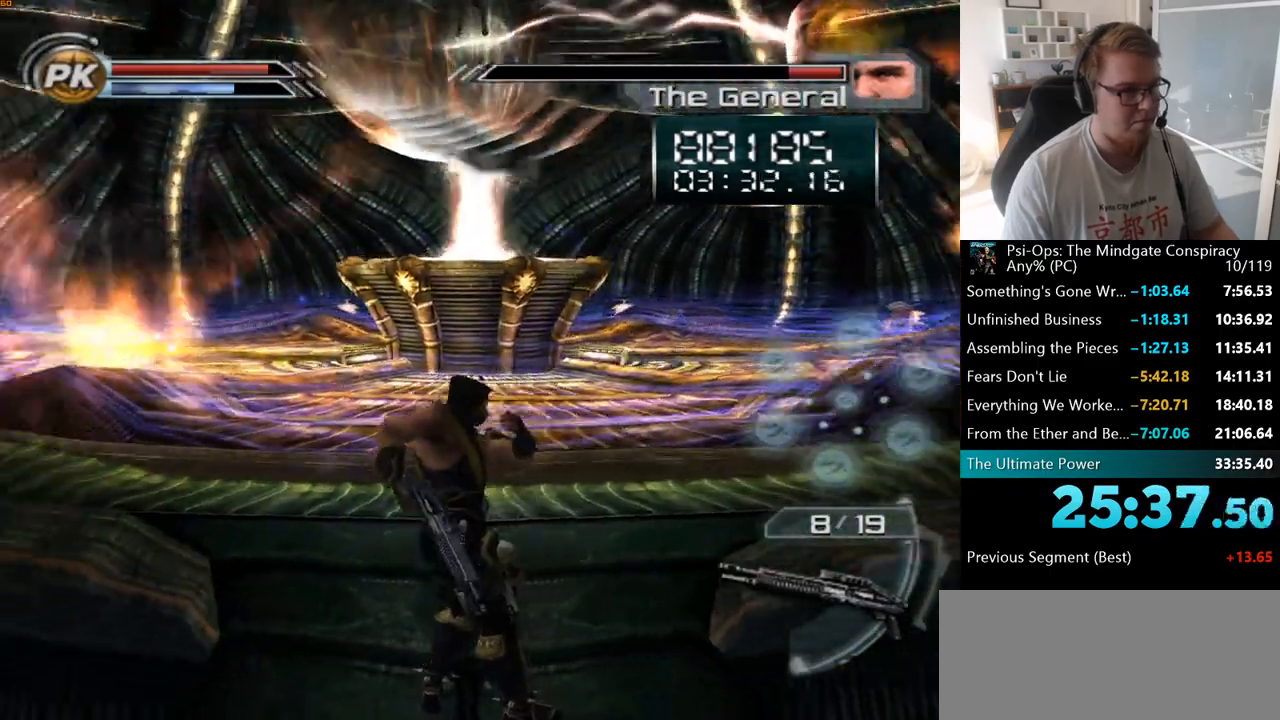
{"keys": [], "mouse": [], "events": [[317, "w", "down"], [433, "w", "up"]]}
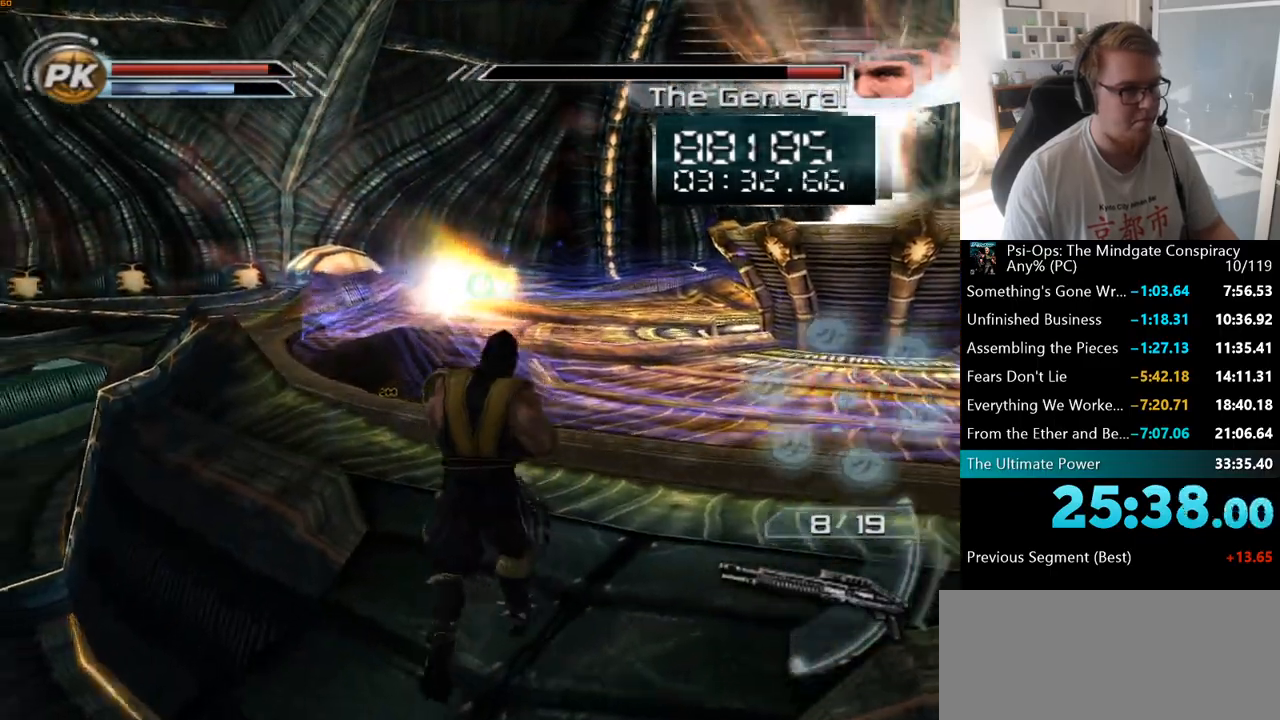
{"keys": [], "mouse": [], "events": []}
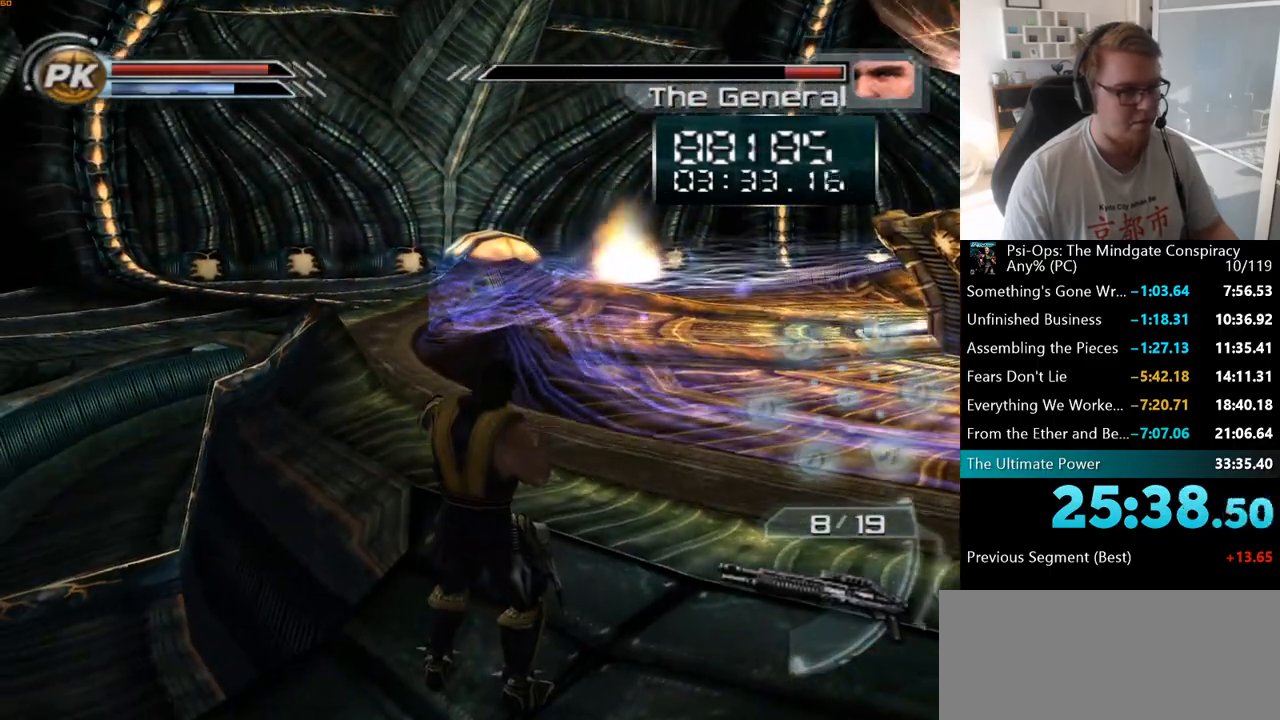
{"keys": [], "mouse": [], "events": []}
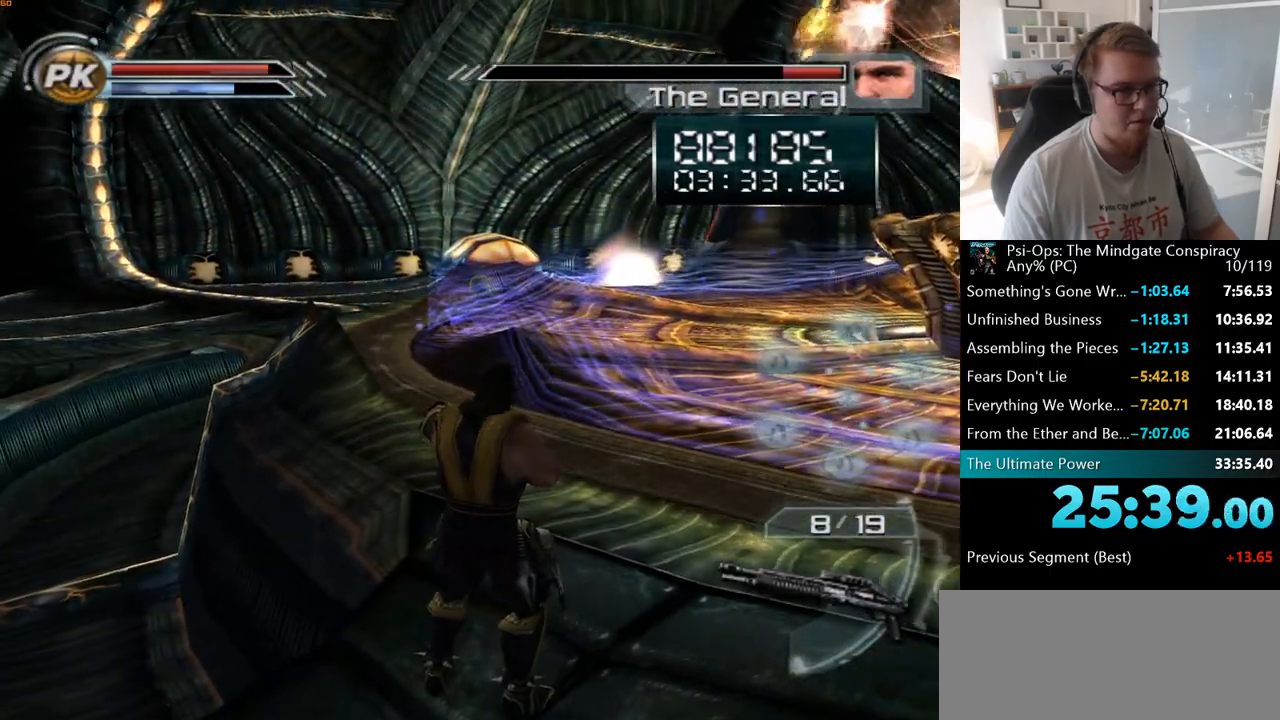
{"keys": [], "mouse": [], "events": []}
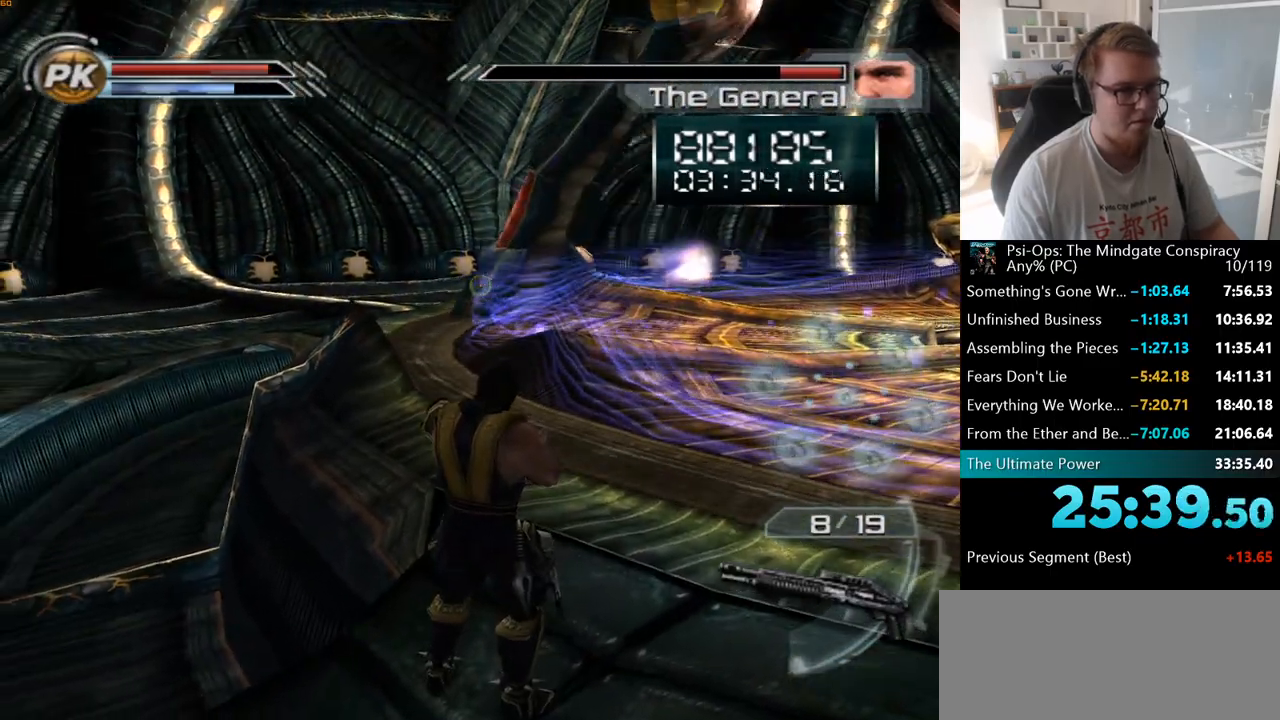
{"keys": ["a", "s"], "mouse": [], "events": [[100, "q", "down"], [183, "q", "up"], [367, "a", "down"], [383, "s", "down"]]}
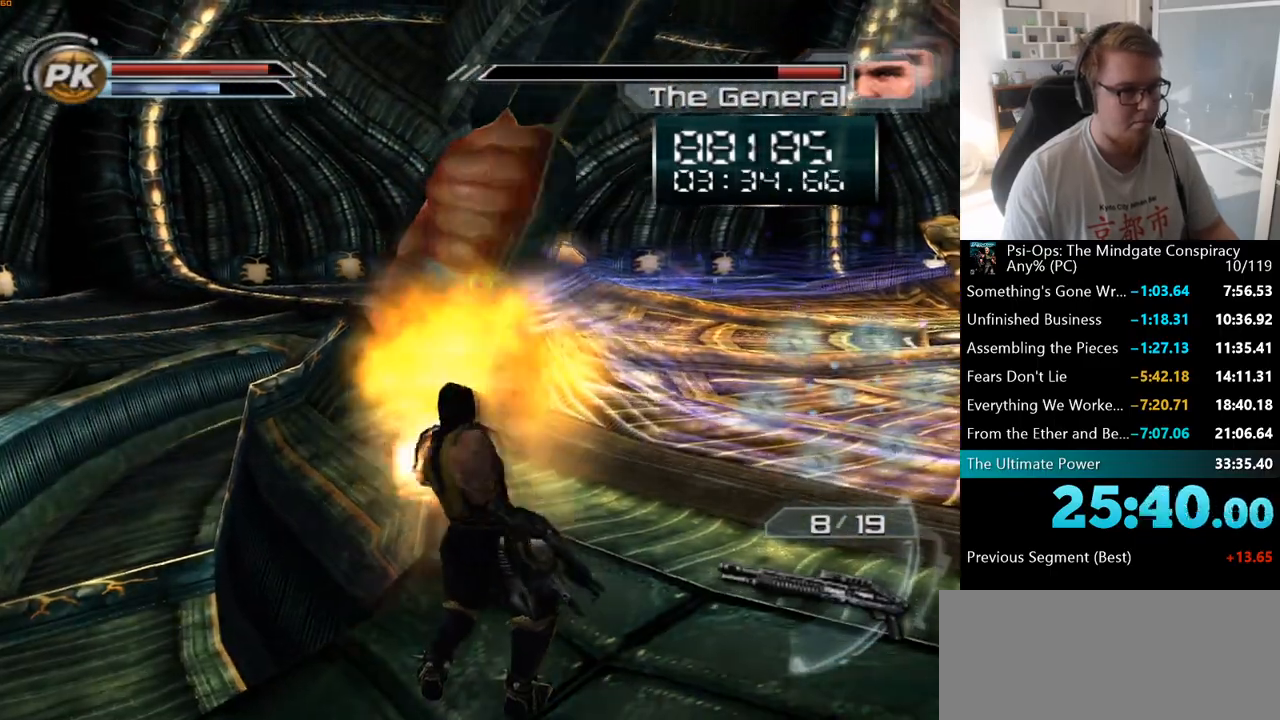
{"keys": ["a", "s"], "mouse": [], "events": []}
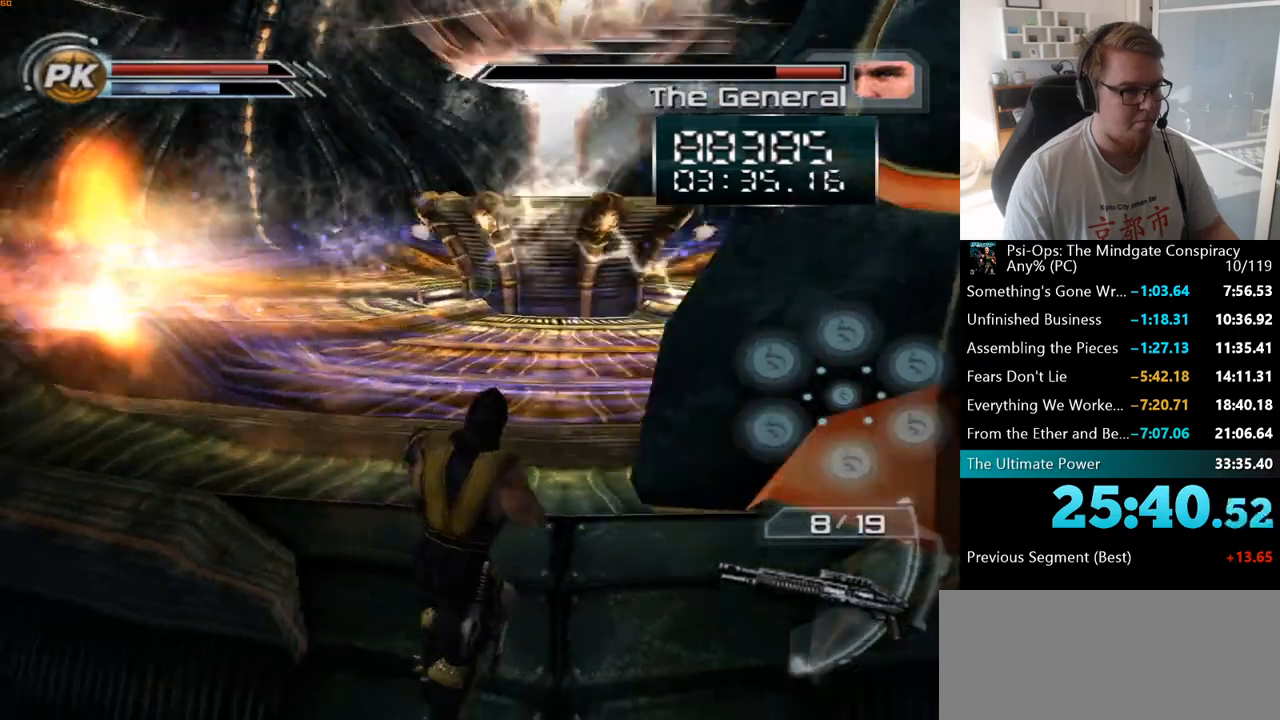
{"keys": ["d"], "mouse": [], "events": [[33, "a", "up"], [83, "d", "down"], [250, "s", "up"]]}
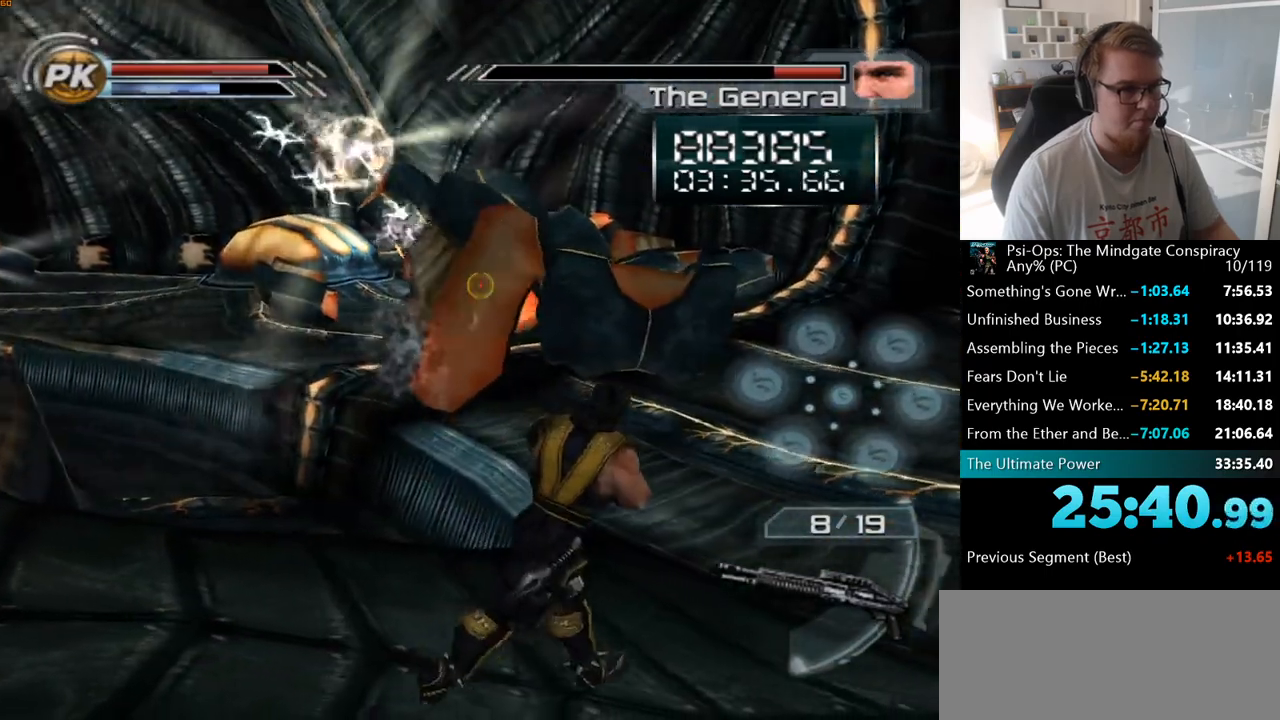
{"keys": ["d"], "mouse": [], "events": [[50, "w", "down"], [450, "w", "up"]]}
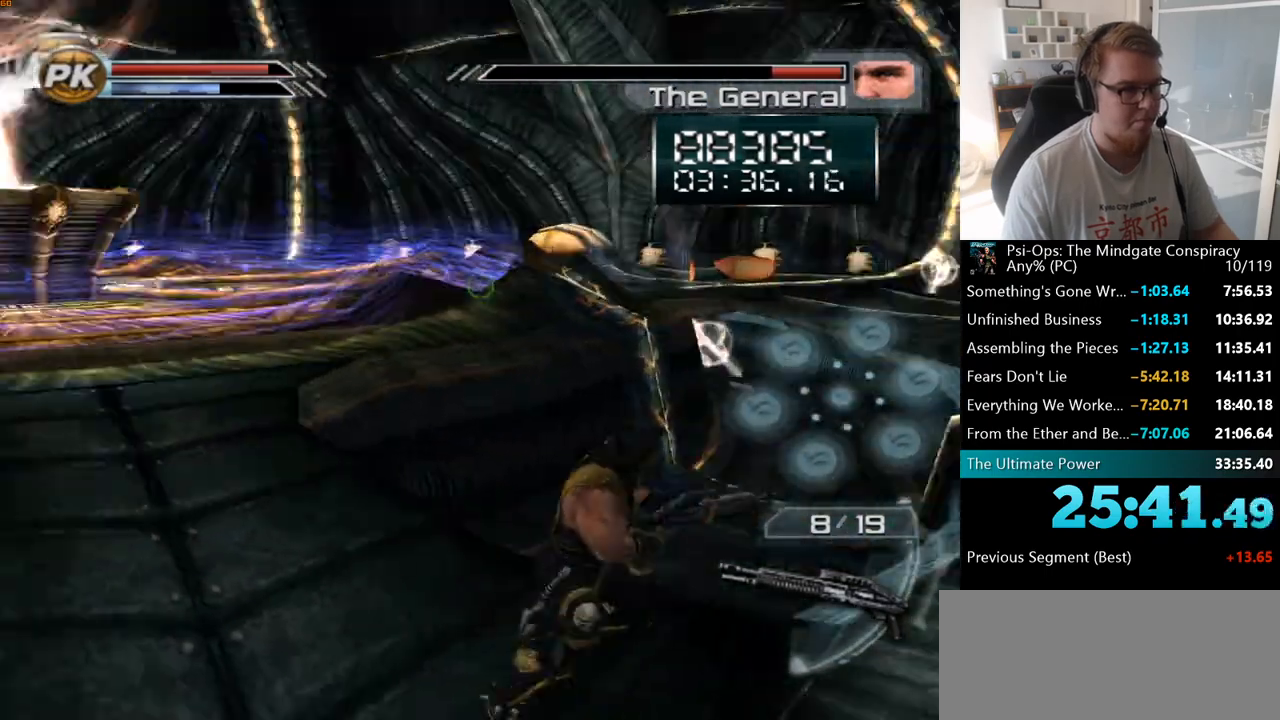
{"keys": ["w"], "mouse": [], "events": [[333, "w", "down"], [483, "d", "up"]]}
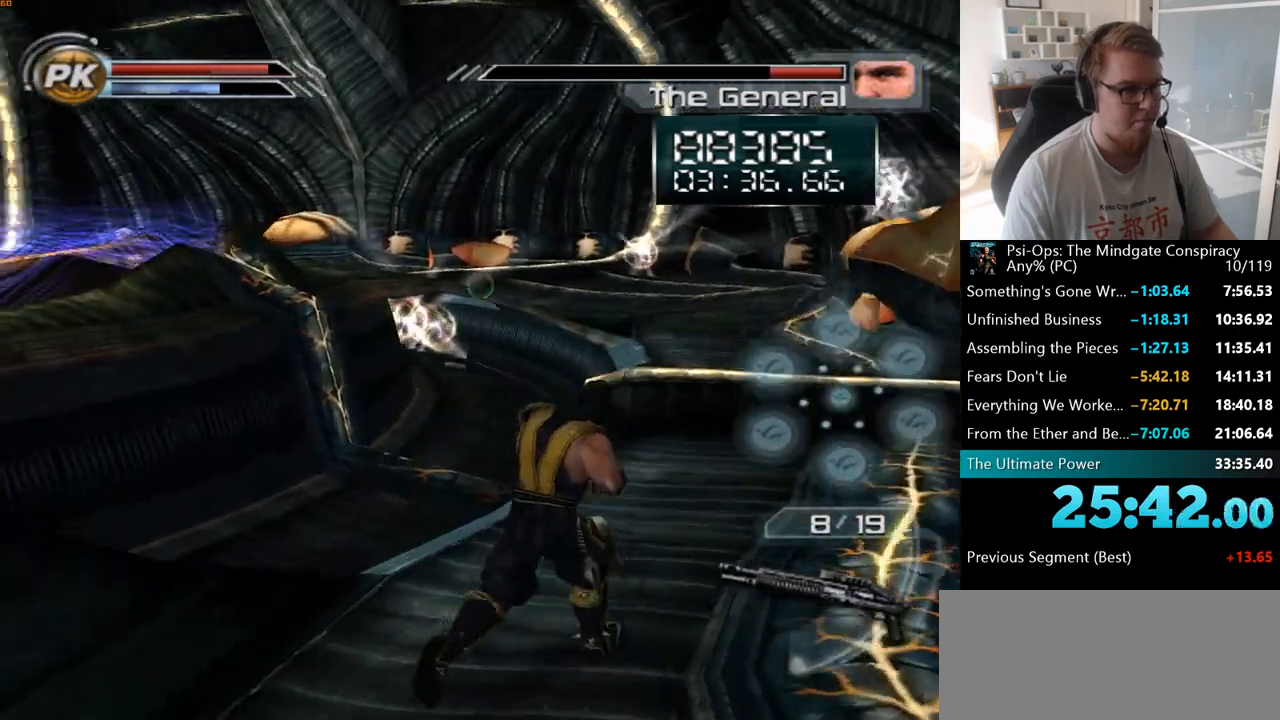
{"keys": ["w"], "mouse": ["right"], "events": [[67, "d", "down"], [183, "mouse_right", "down"], [200, "d", "up"]]}
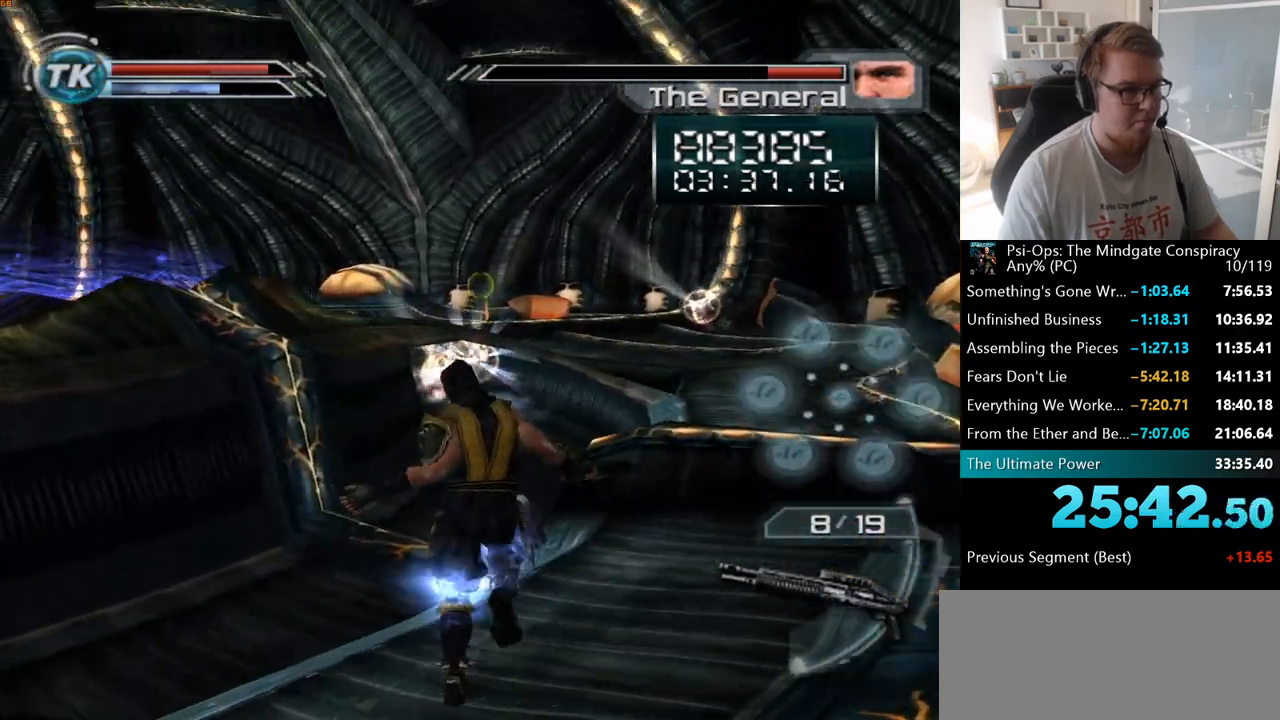
{"keys": ["d", "w"], "mouse": ["right"], "events": [[150, "d", "down"]]}
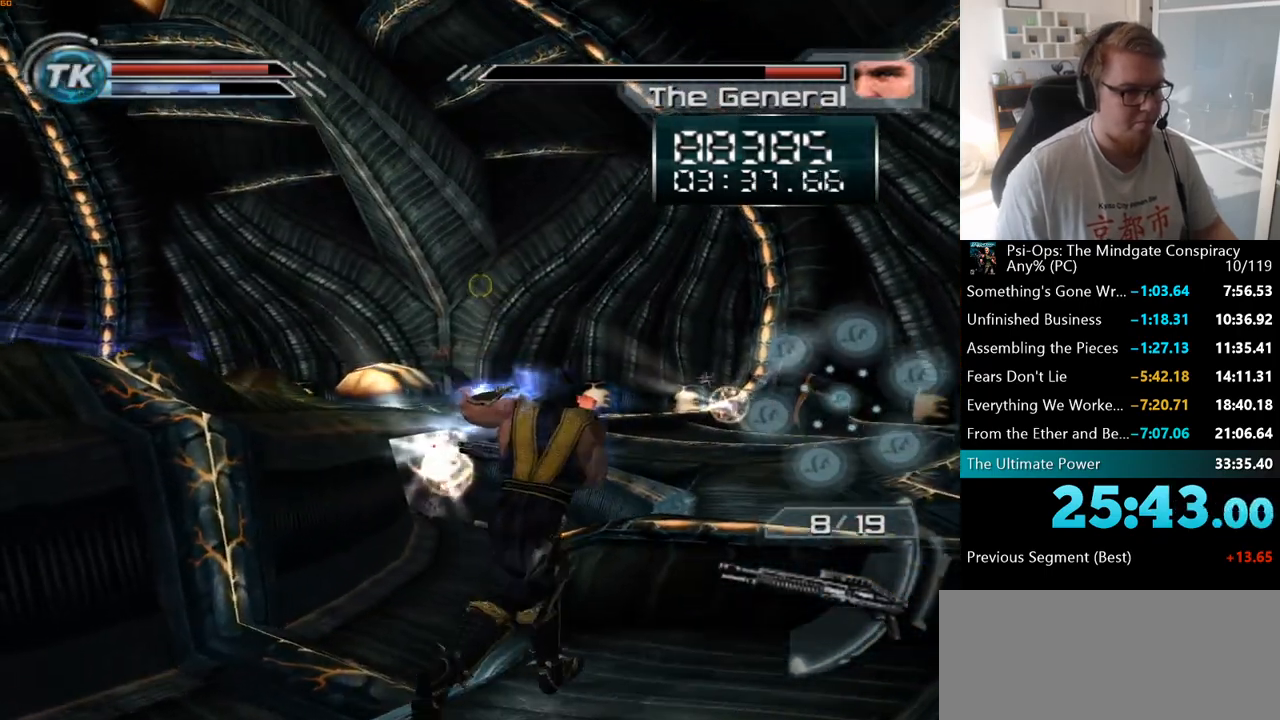
{"keys": ["d", "w"], "mouse": ["right"], "events": [[133, "w", "up"], [233, "w", "down"]]}
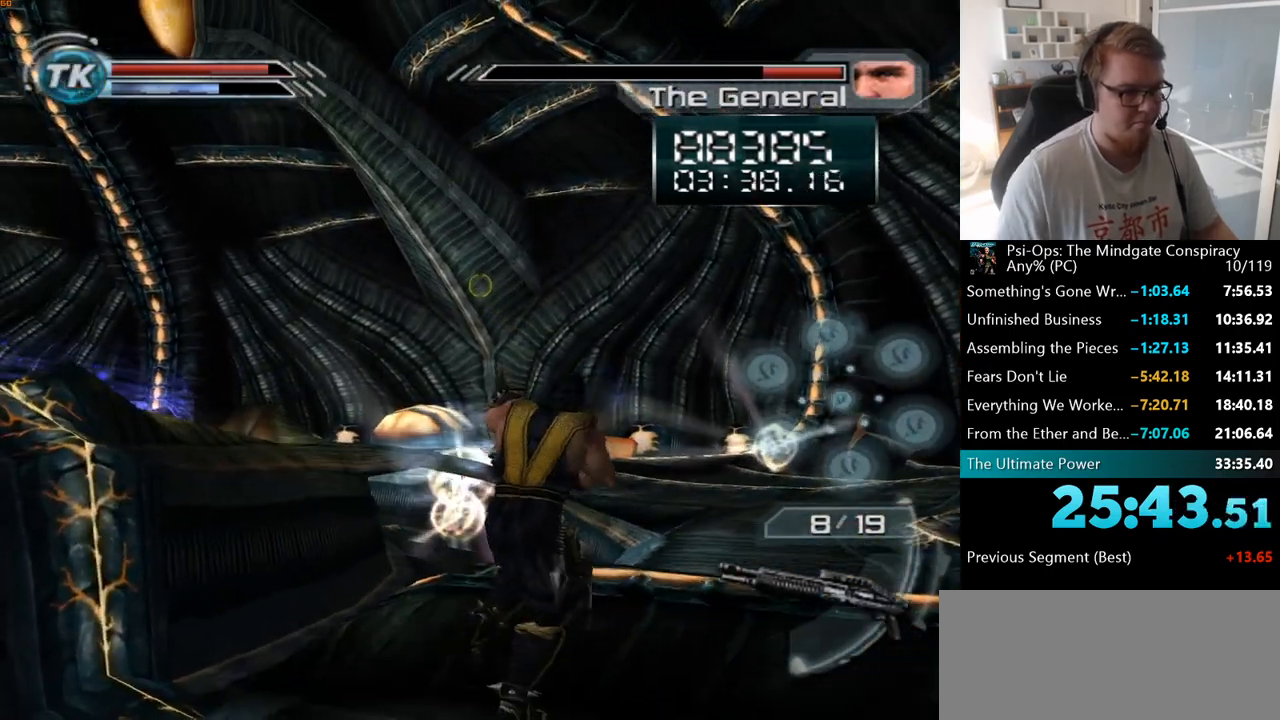
{"keys": ["w"], "mouse": ["right"], "events": [[400, "d", "up"]]}
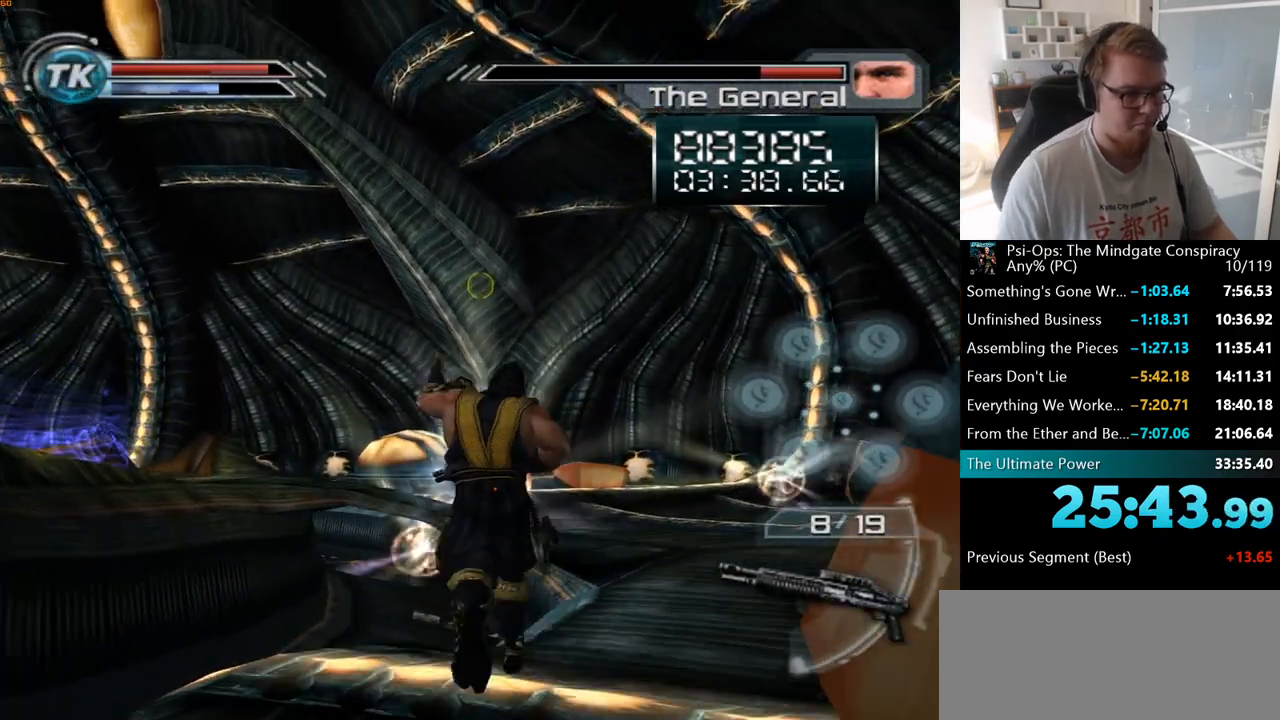
{"keys": ["d", "w"], "mouse": [], "events": [[233, "mouse_right", "up"], [350, "d", "down"]]}
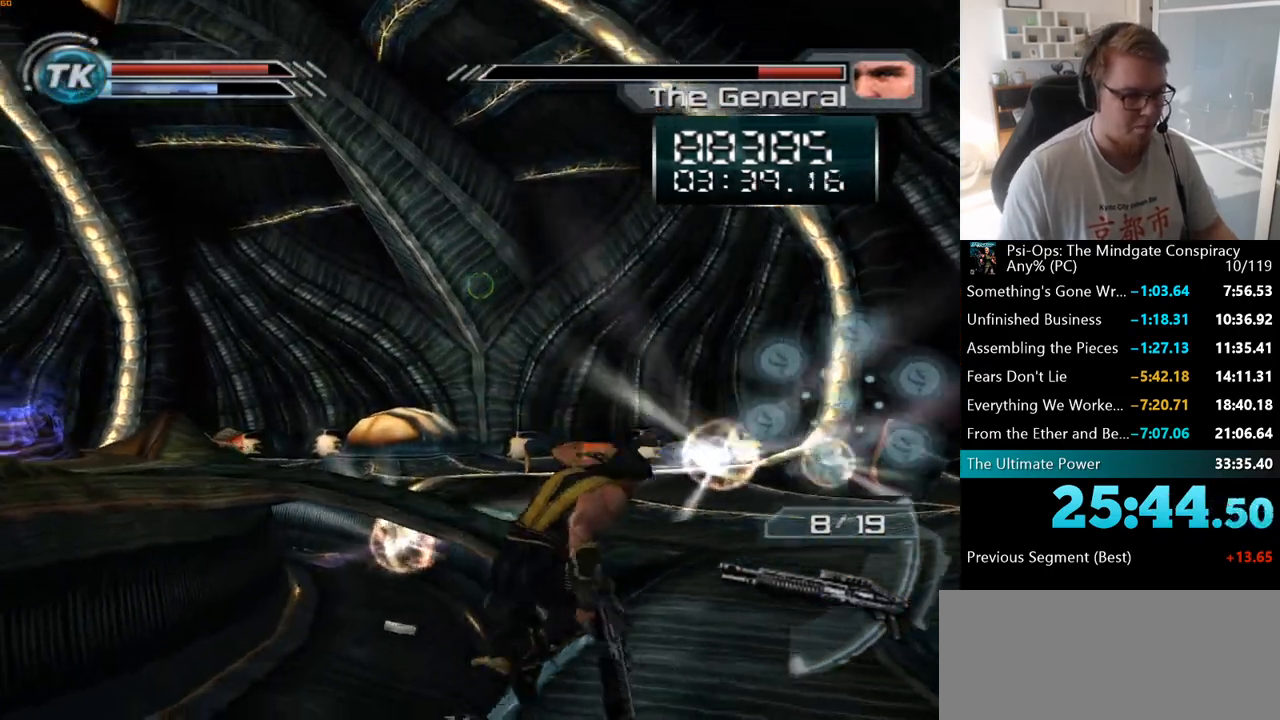
{"keys": ["w"], "mouse": [], "events": [[300, "d", "up"]]}
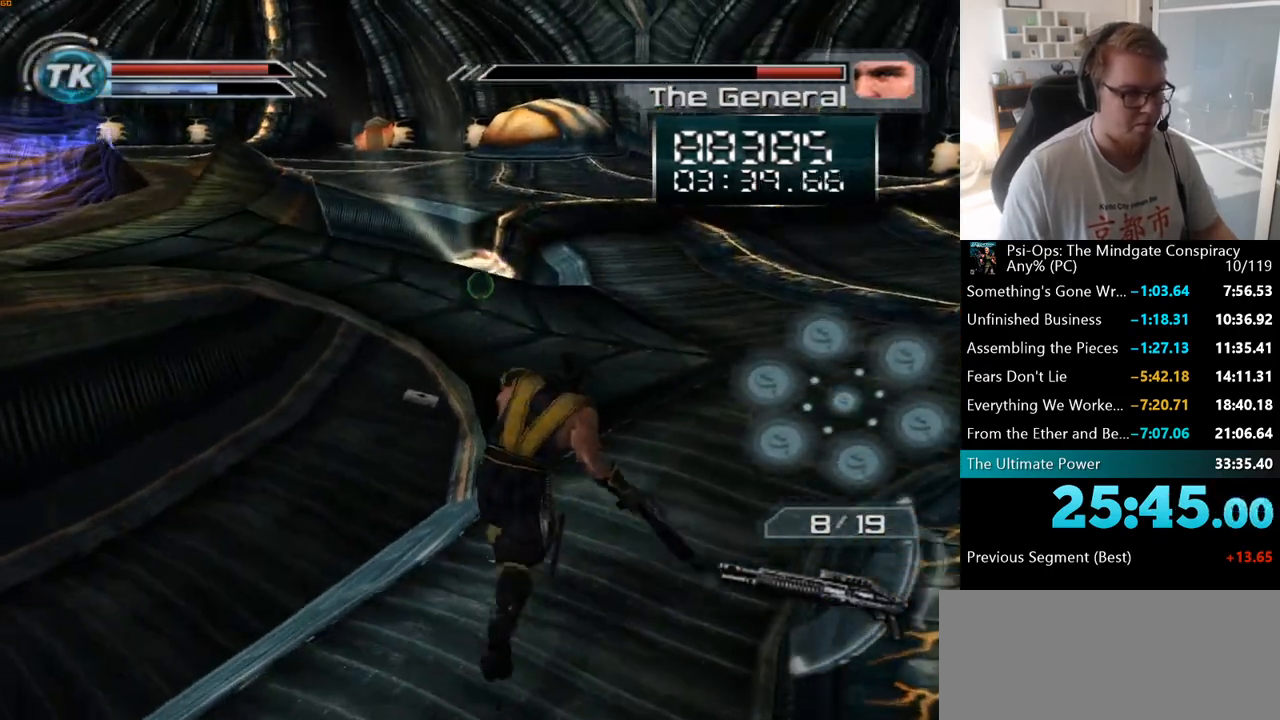
{"keys": ["w"], "mouse": [], "events": [[100, "mouse_right", "down"], [450, "mouse_right", "up"]]}
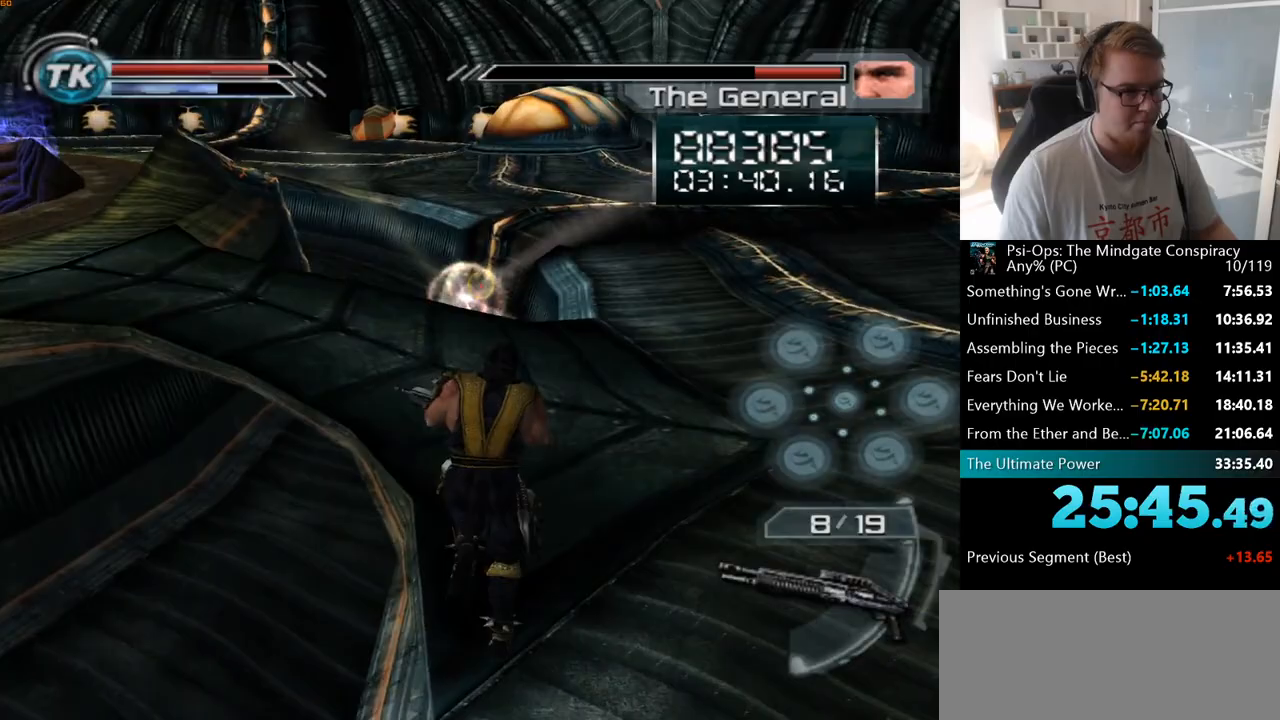
{"keys": ["w"], "mouse": ["right"], "events": [[33, "mouse_right", "down"]]}
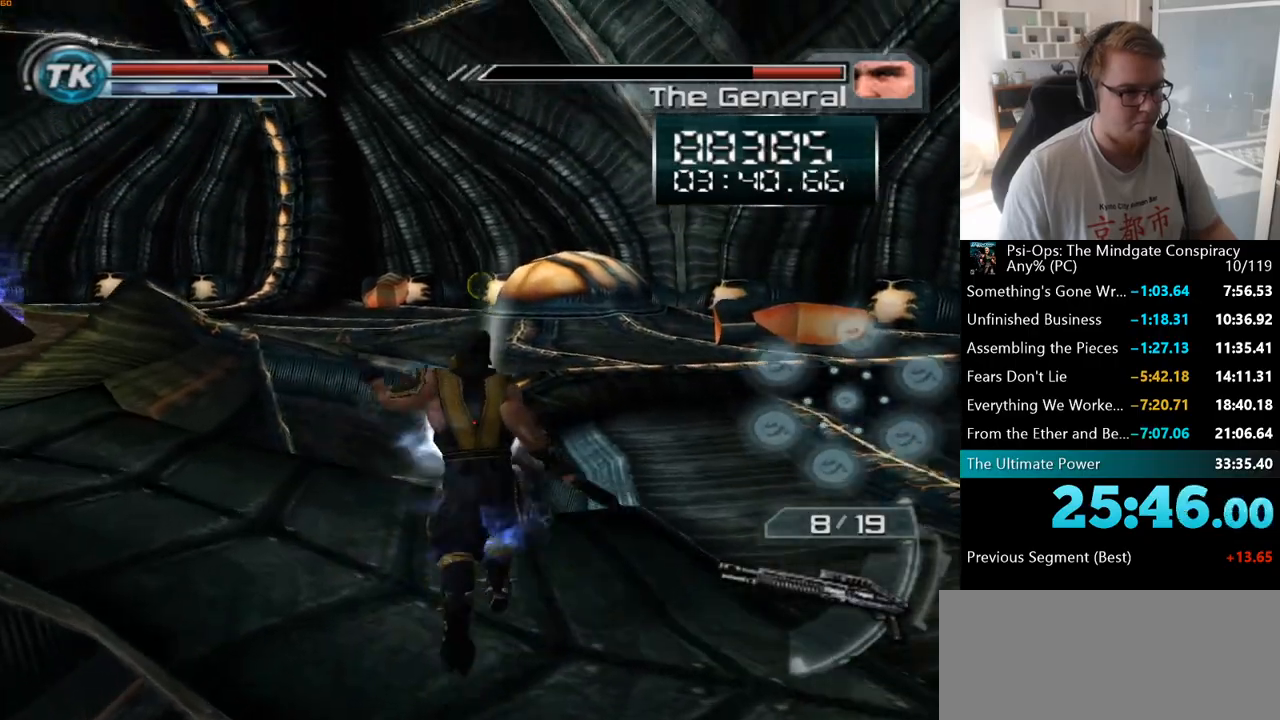
{"keys": ["d", "s"], "mouse": [], "events": [[150, "mouse_right", "up"], [150, "w", "up"], [483, "d", "down"], [483, "s", "down"]]}
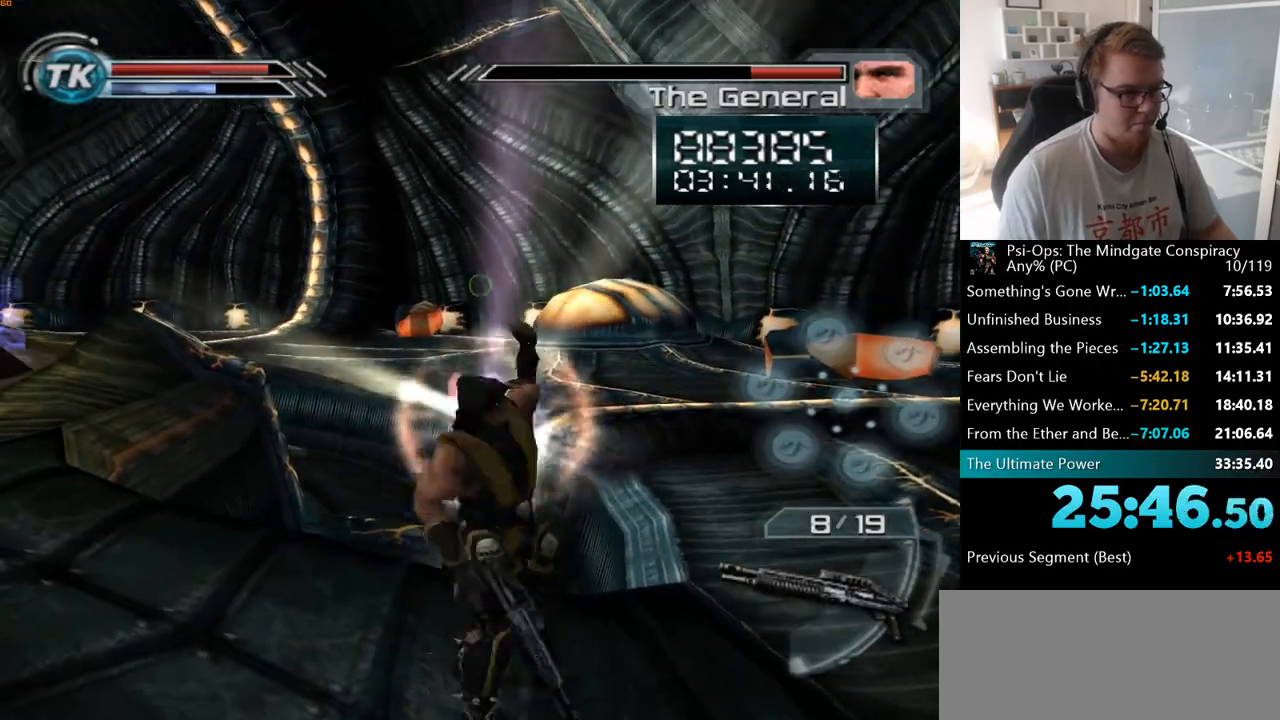
{"keys": ["w"], "mouse": [], "events": [[100, "s", "up"], [317, "w", "down"], [500, "d", "up"]]}
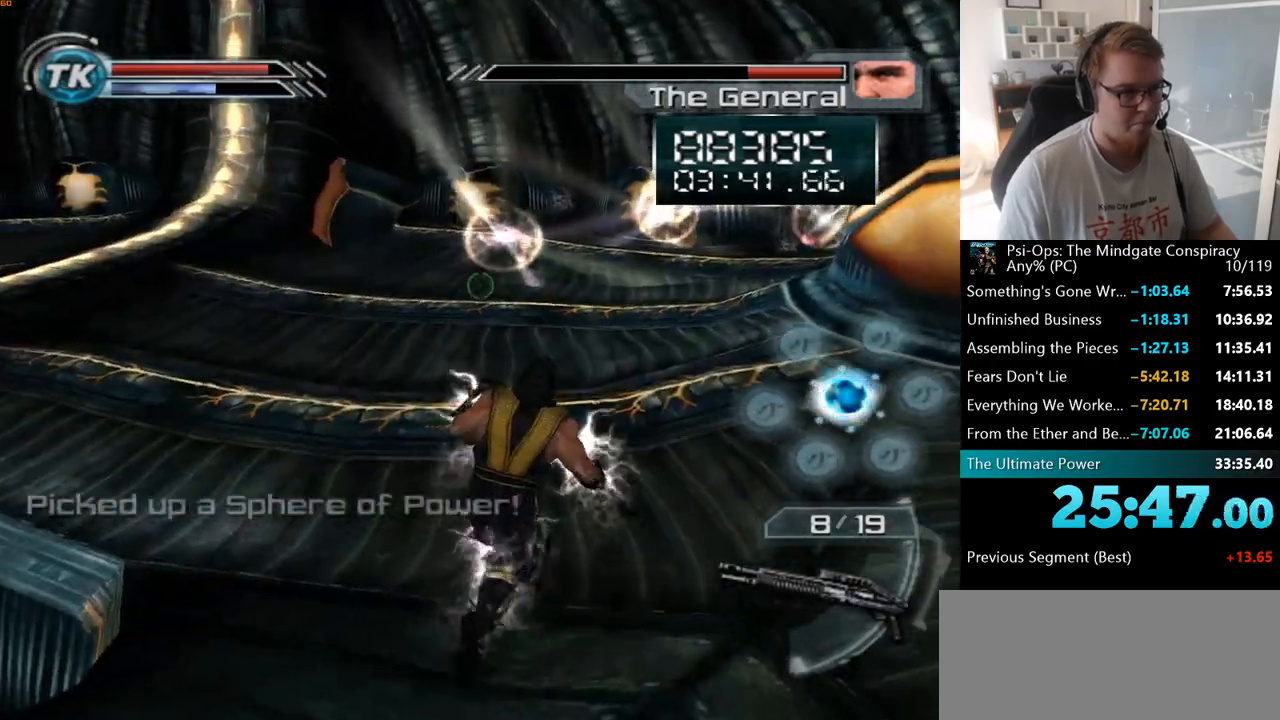
{"keys": ["w"], "mouse": [], "events": []}
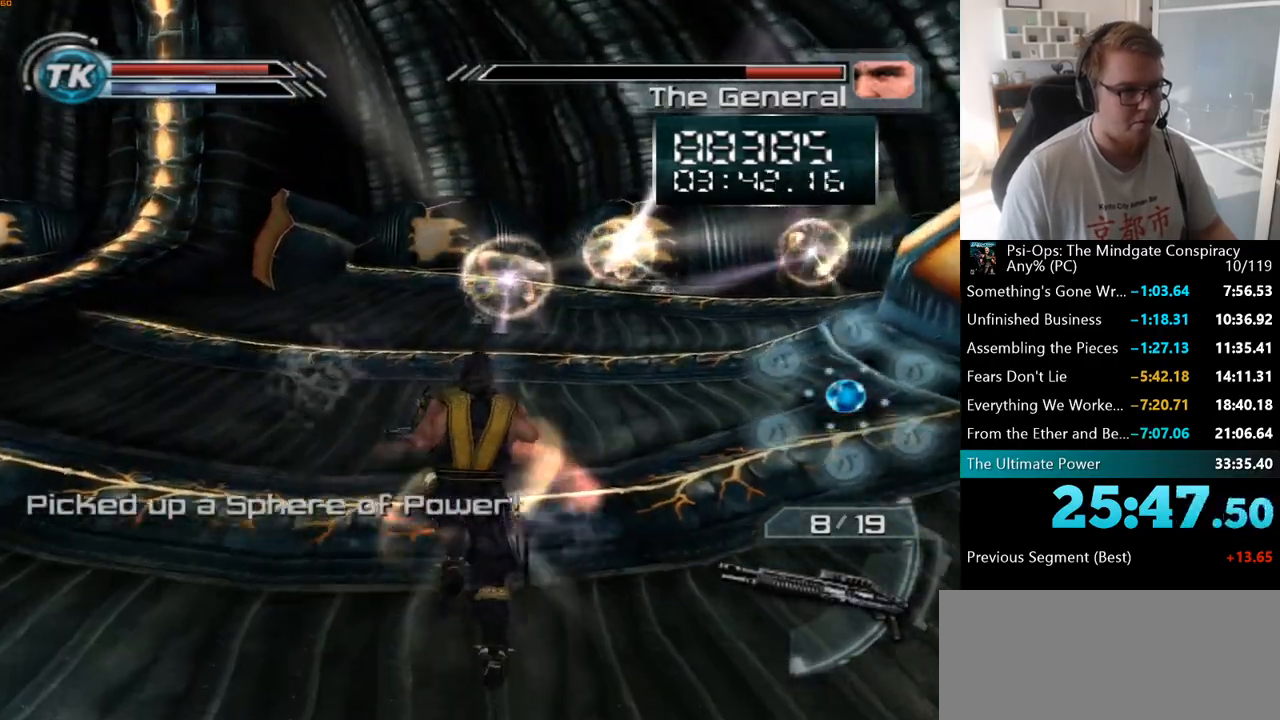
{"keys": ["w"], "mouse": [], "events": [[117, "d", "down"], [433, "d", "up"]]}
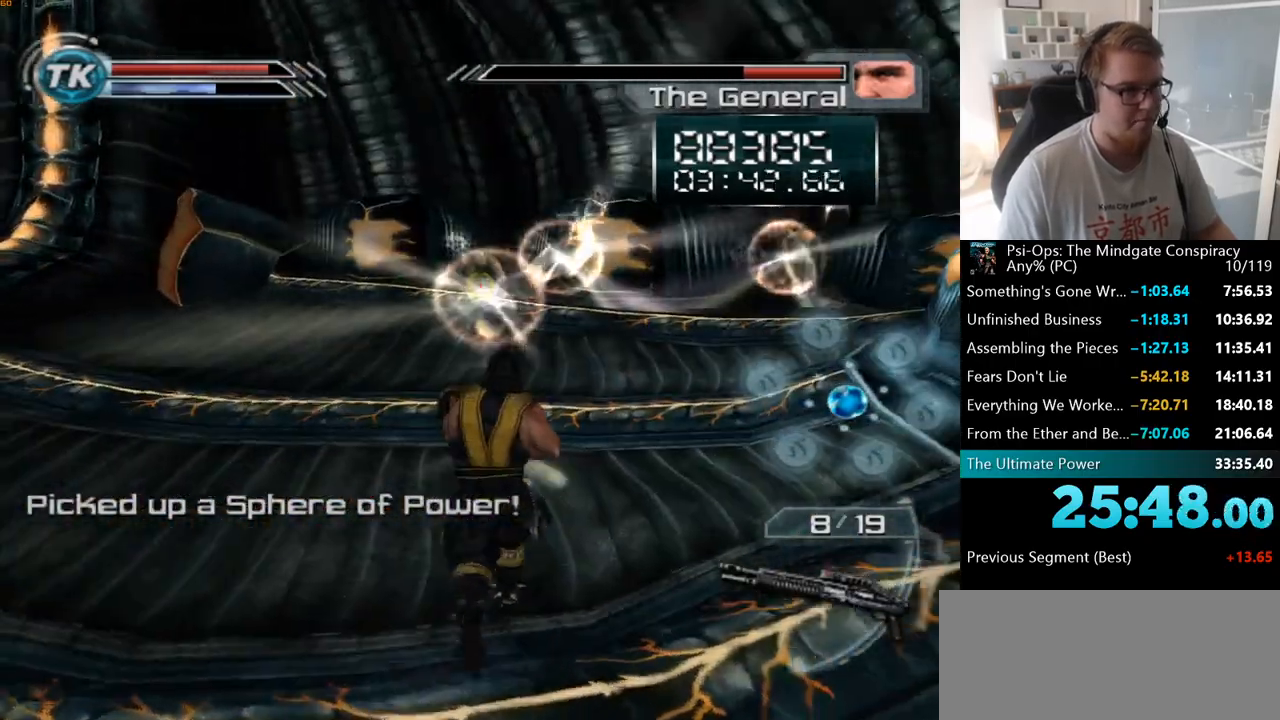
{"keys": ["w"], "mouse": [], "events": []}
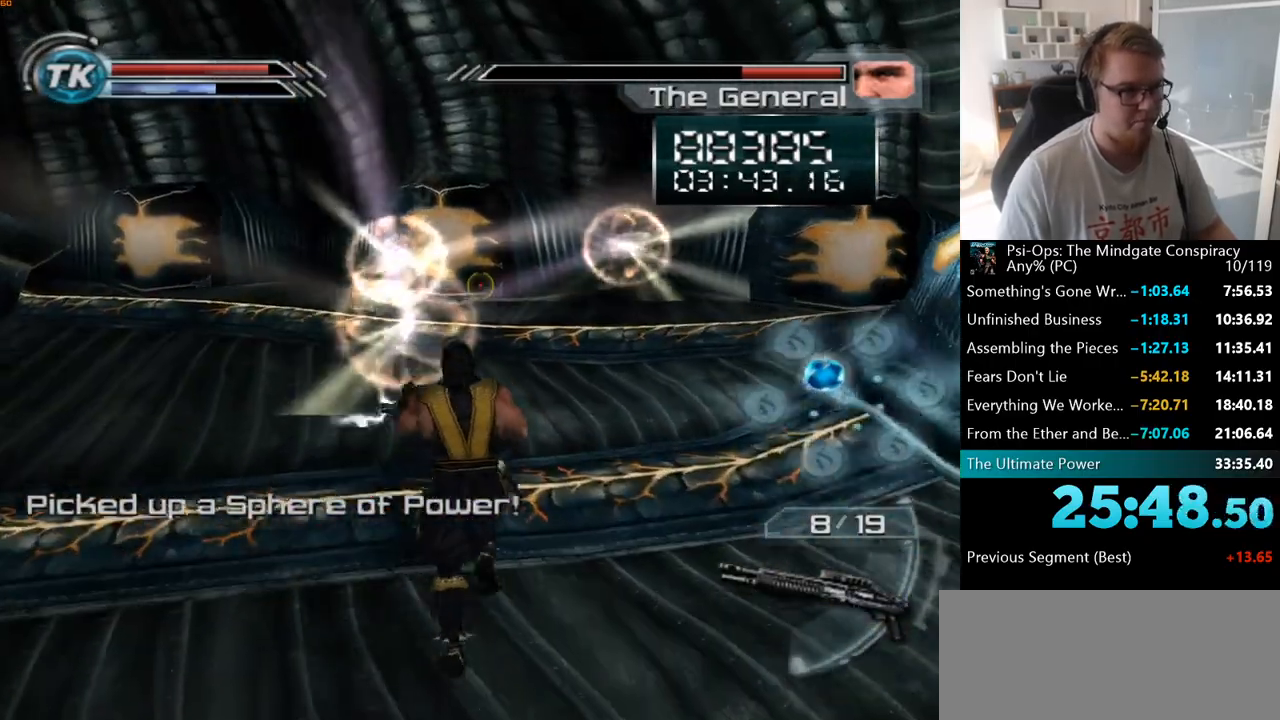
{"keys": ["a", "w"], "mouse": [], "events": [[317, "a", "down"]]}
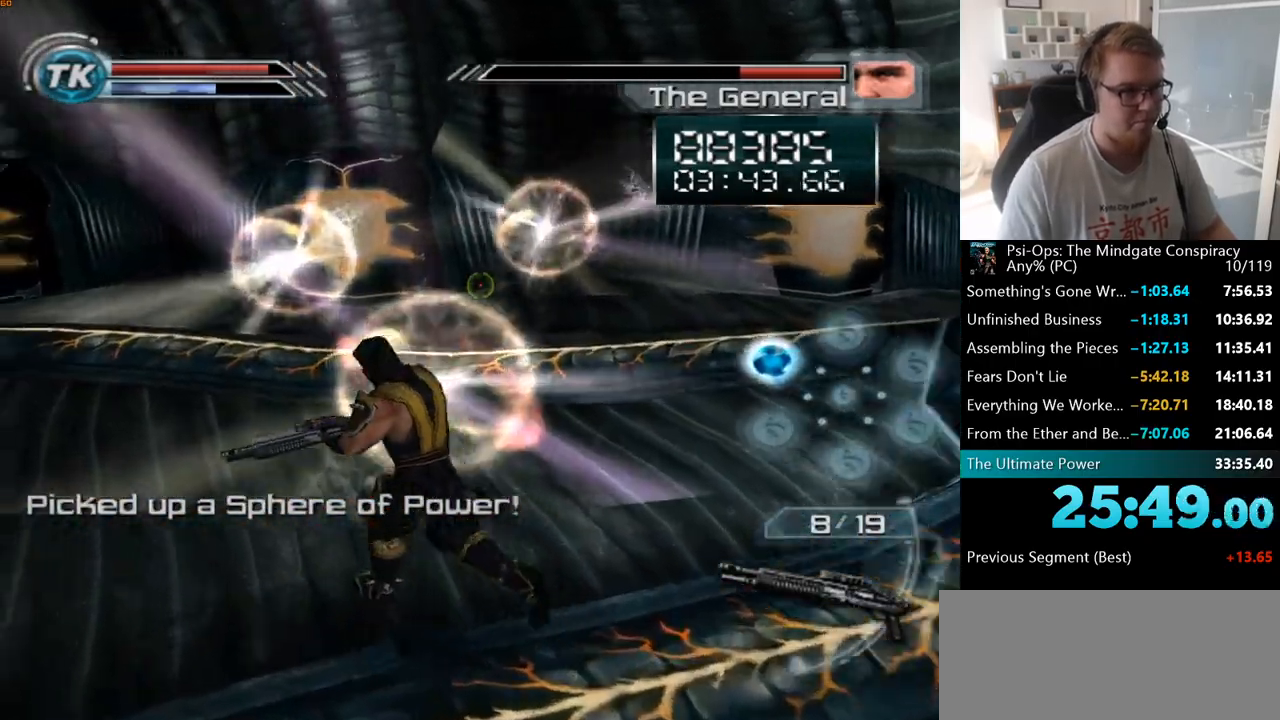
{"keys": ["a", "w"], "mouse": [], "events": [[100, "a", "up"], [283, "a", "down"]]}
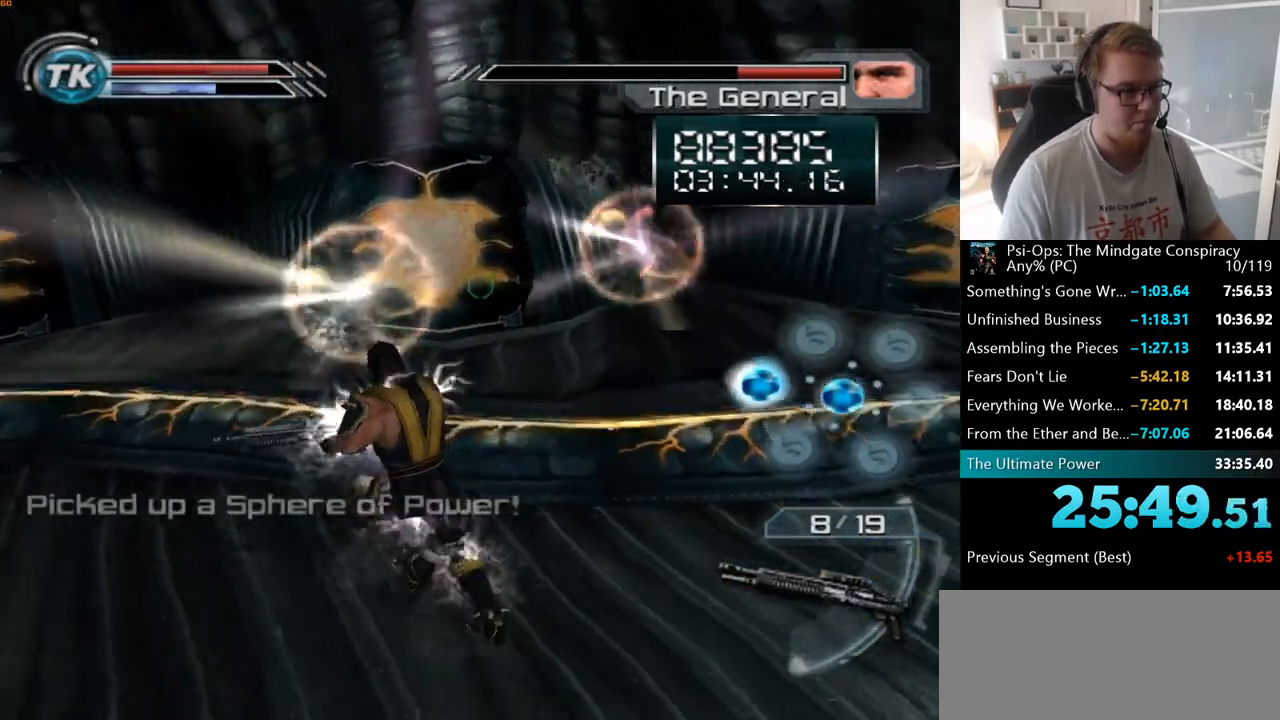
{"keys": ["a", "w"], "mouse": [], "events": []}
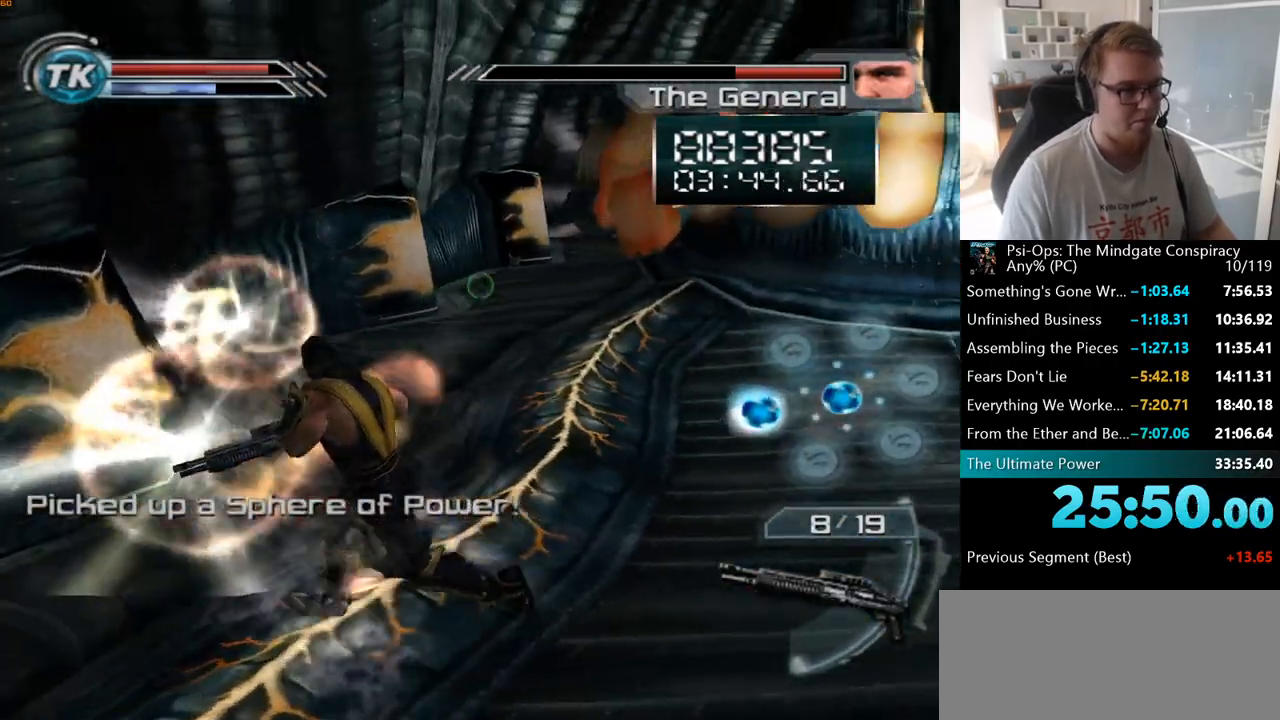
{"keys": ["w"], "mouse": [], "events": [[333, "a", "up"]]}